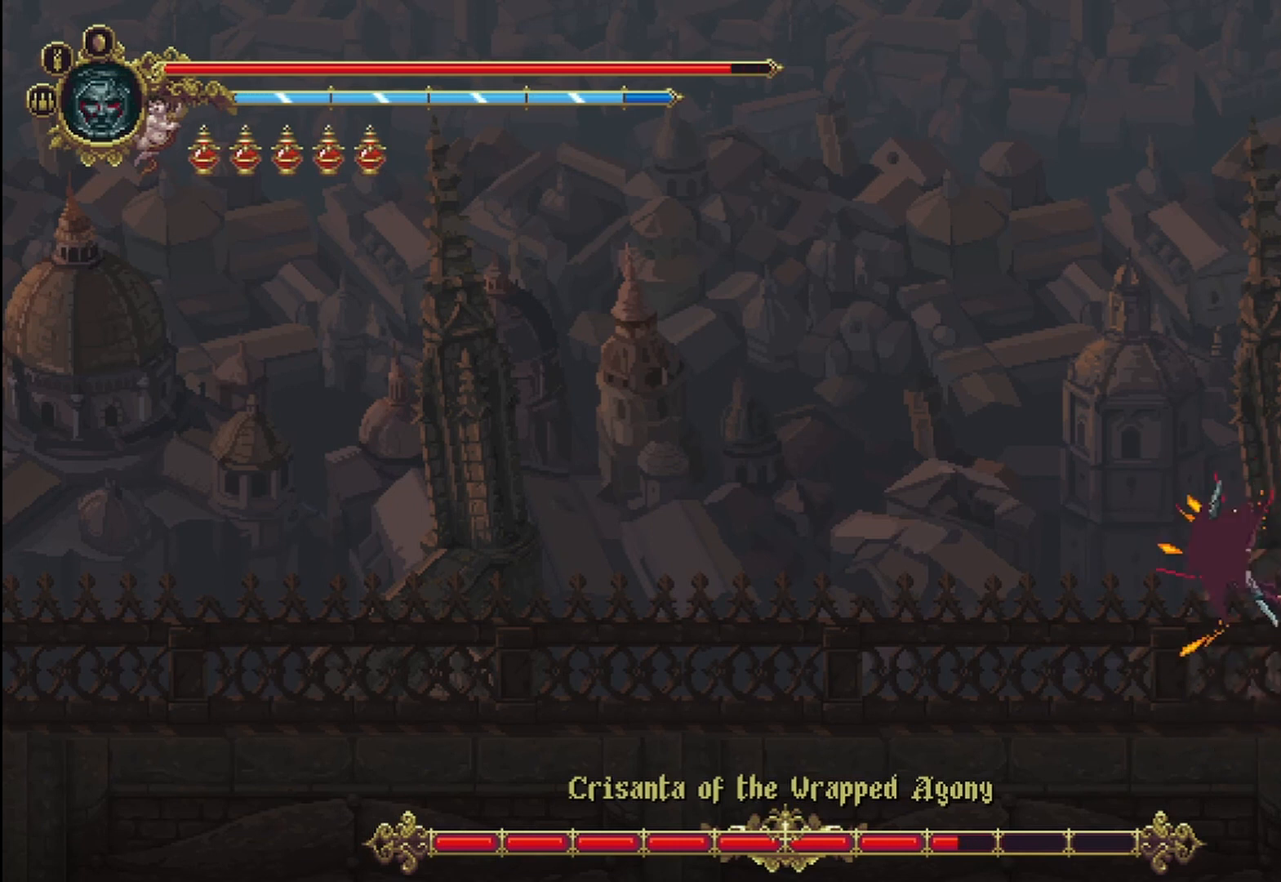
Gameplay with a controller (Xbox layout); each line is a JSON object with the inputs held at the frame after it (dt_ms = milliseconds from this image to that frame). "events" lists button and stick changes between this image and that frame as [ms after this image, input, new state], when the widget could be followed in between. Not read: HOME.
{"dt_ms": 500, "buttons": [], "left_stick": "right", "right_stick": "center", "events": [[42, "R2", "down"], [125, "R2", "up"], [250, "left_stick", "right"]]}
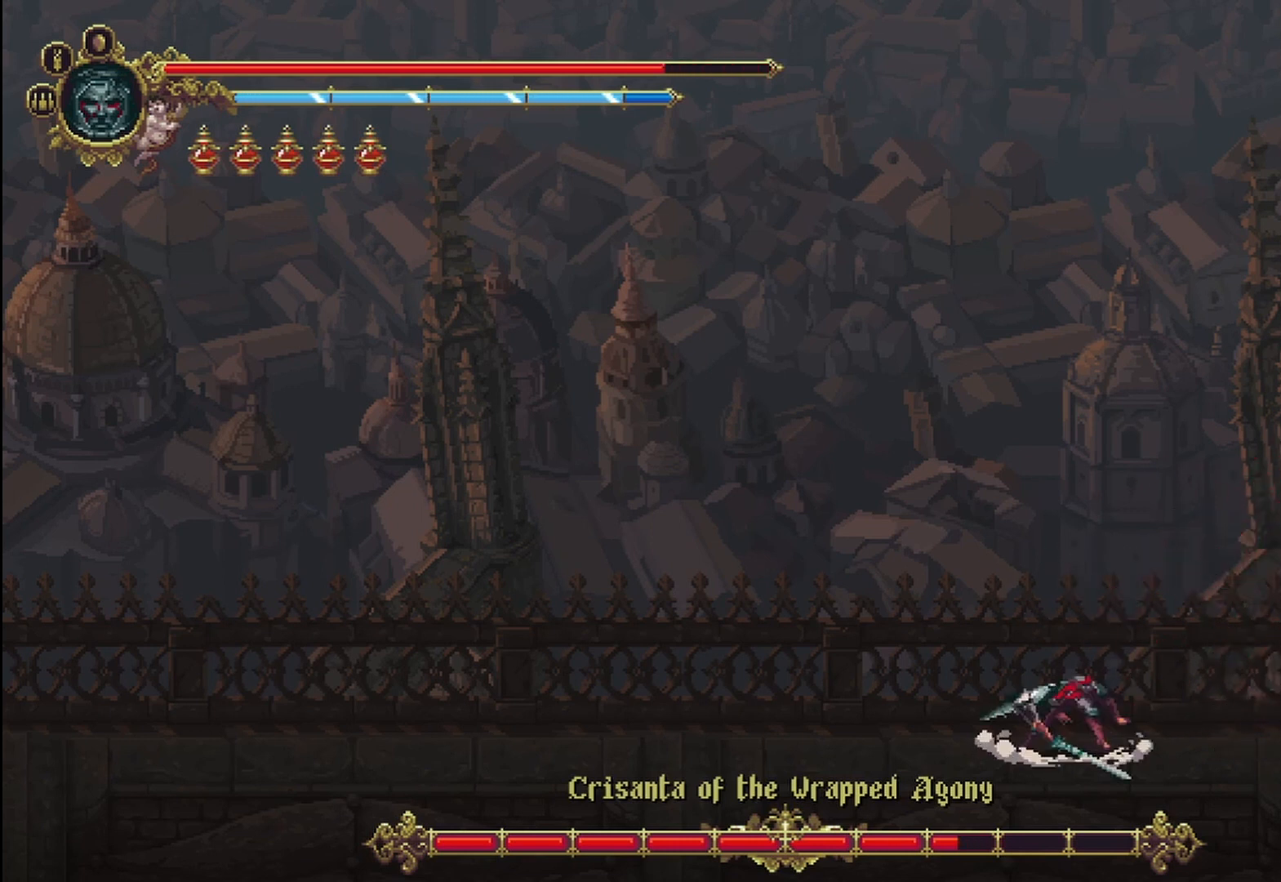
{"dt_ms": 500, "buttons": [], "left_stick": "right", "right_stick": "center", "events": []}
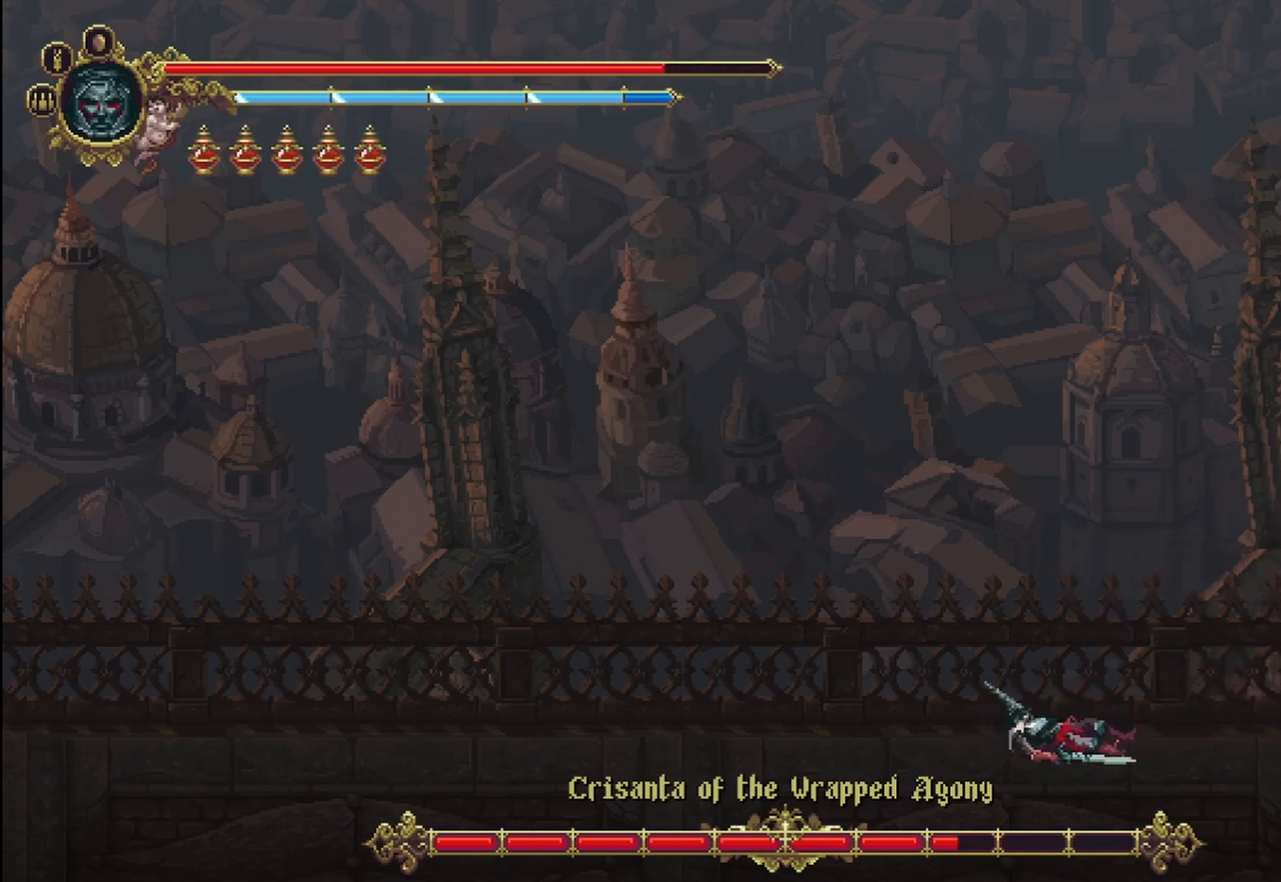
{"dt_ms": 500, "buttons": [], "left_stick": "left", "right_stick": "center", "events": [[83, "left_stick", "center"], [375, "left_stick", "left"]]}
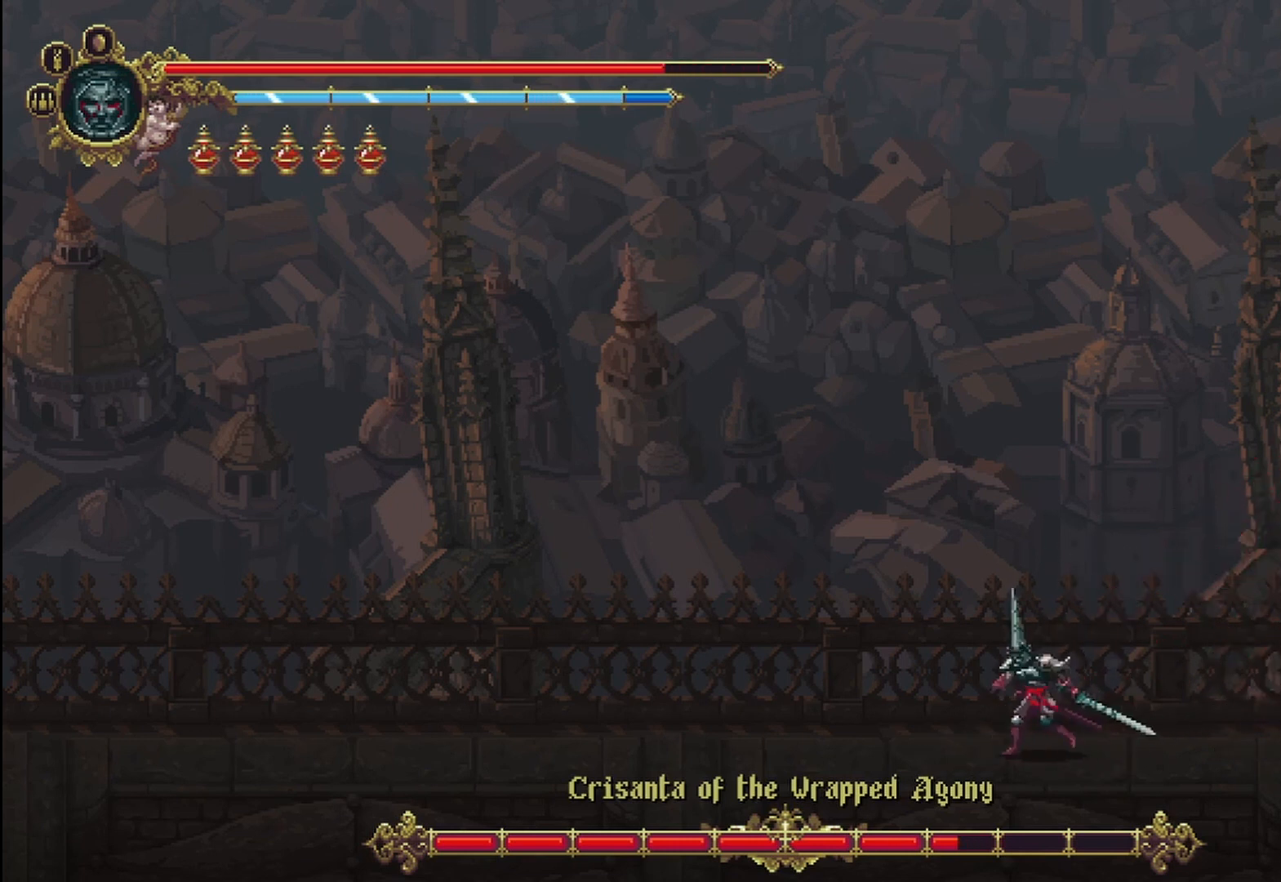
{"dt_ms": 1000, "buttons": [], "left_stick": "right", "right_stick": "center"}
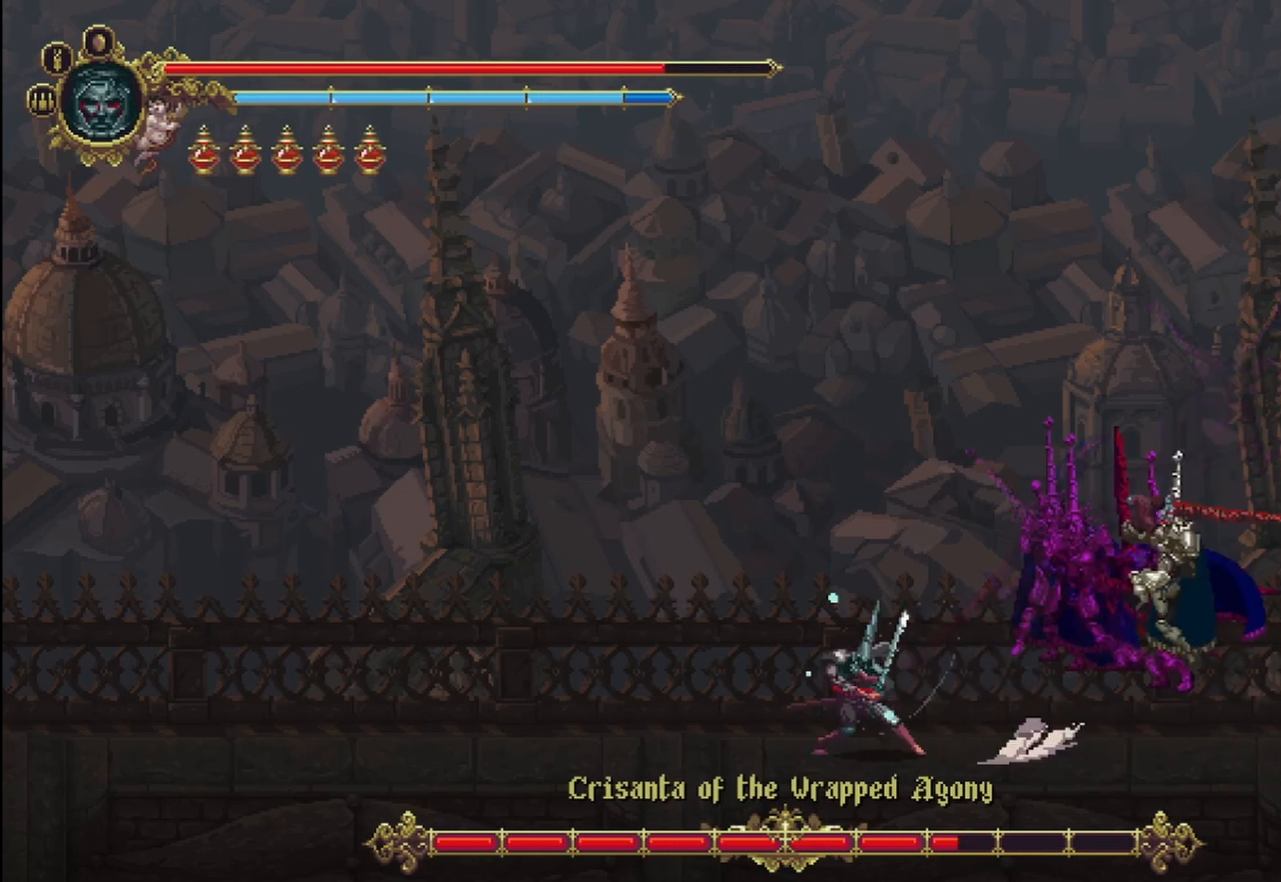
{"dt_ms": 500, "buttons": ["R2"], "left_stick": "right", "right_stick": "center", "events": [[42, "R2", "down"]]}
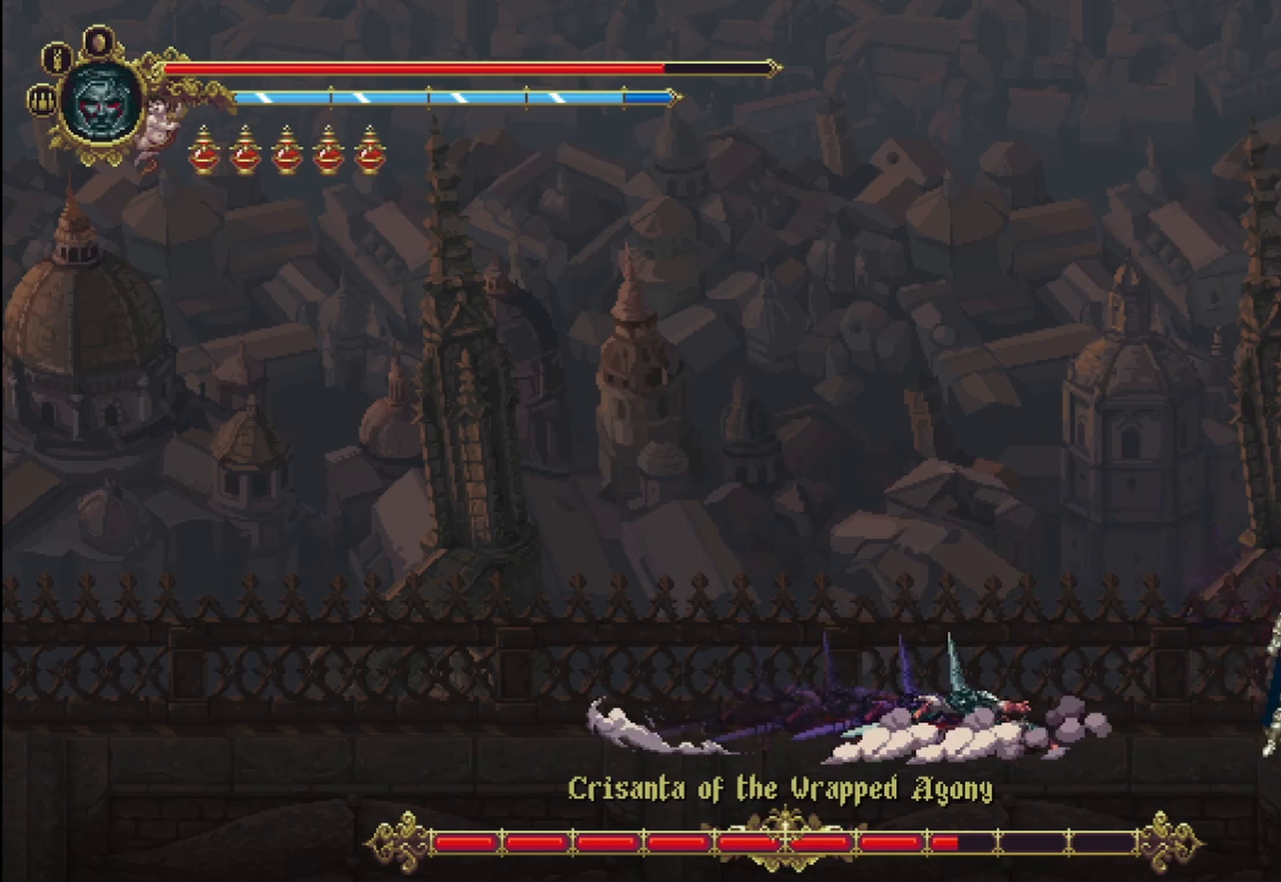
{"dt_ms": 1000, "buttons": [], "left_stick": "center", "right_stick": "center"}
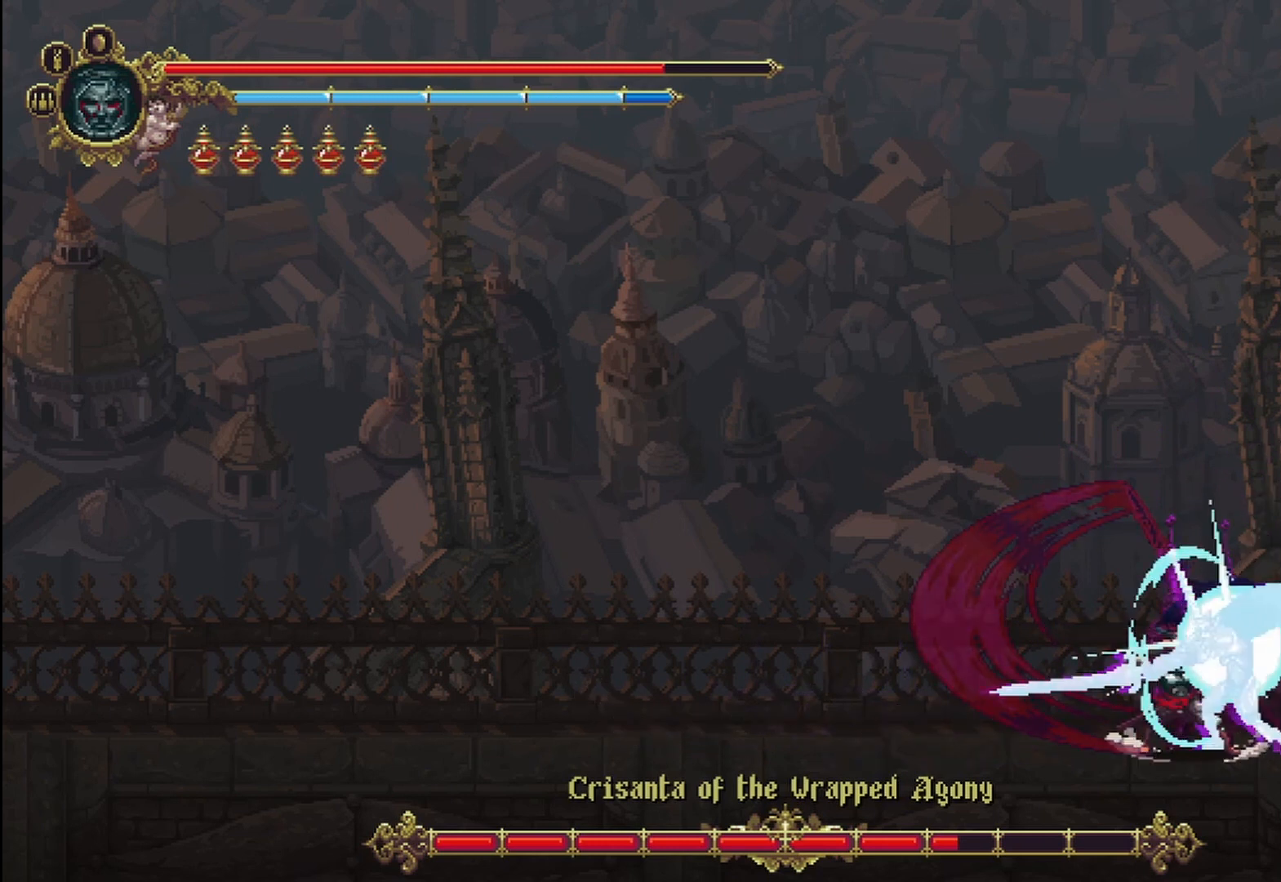
{"dt_ms": 500, "buttons": [], "left_stick": "right", "right_stick": "center", "events": [[333, "left_stick", "right"], [417, "X", "down"], [500, "X", "up"]]}
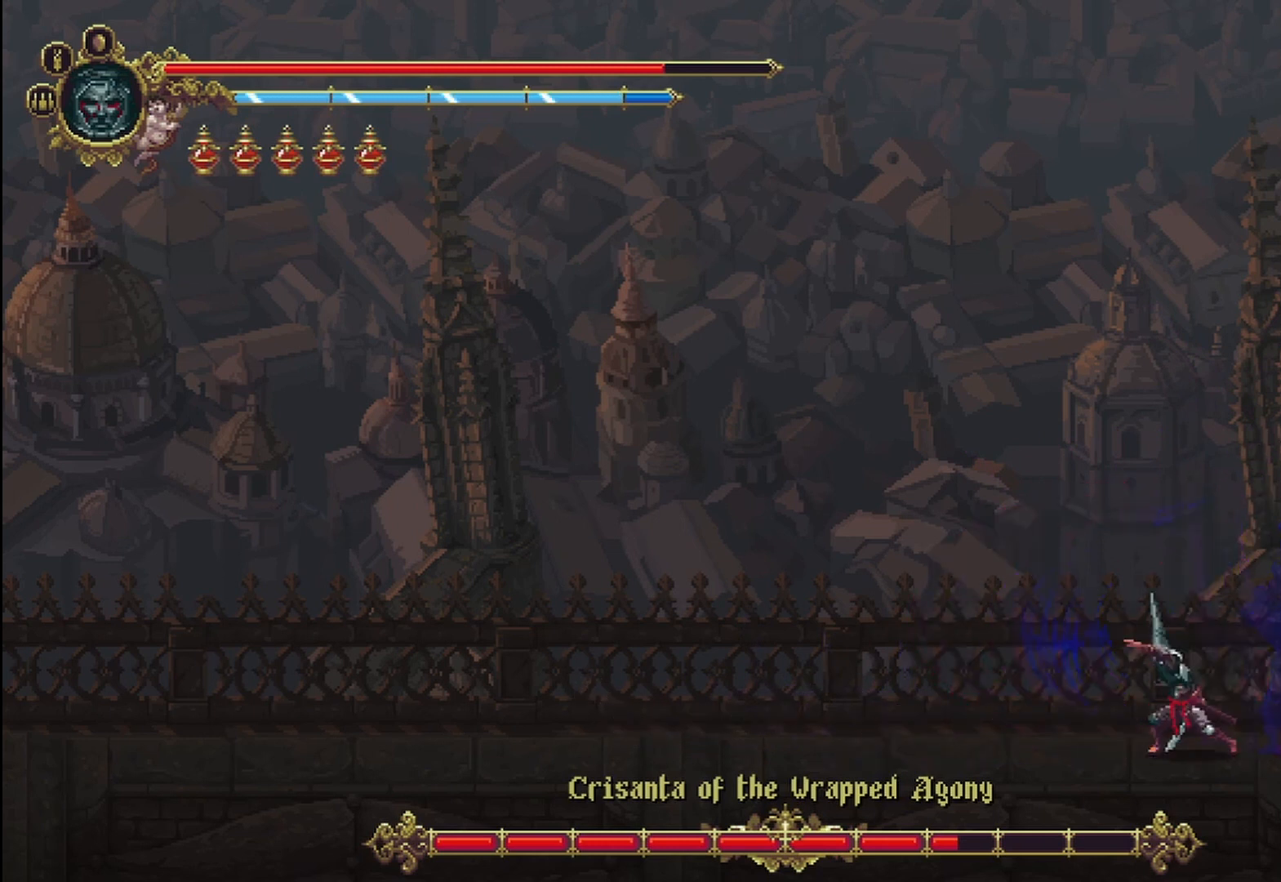
{"dt_ms": 500, "buttons": ["X", "SELECT"], "left_stick": "right", "right_stick": "center"}
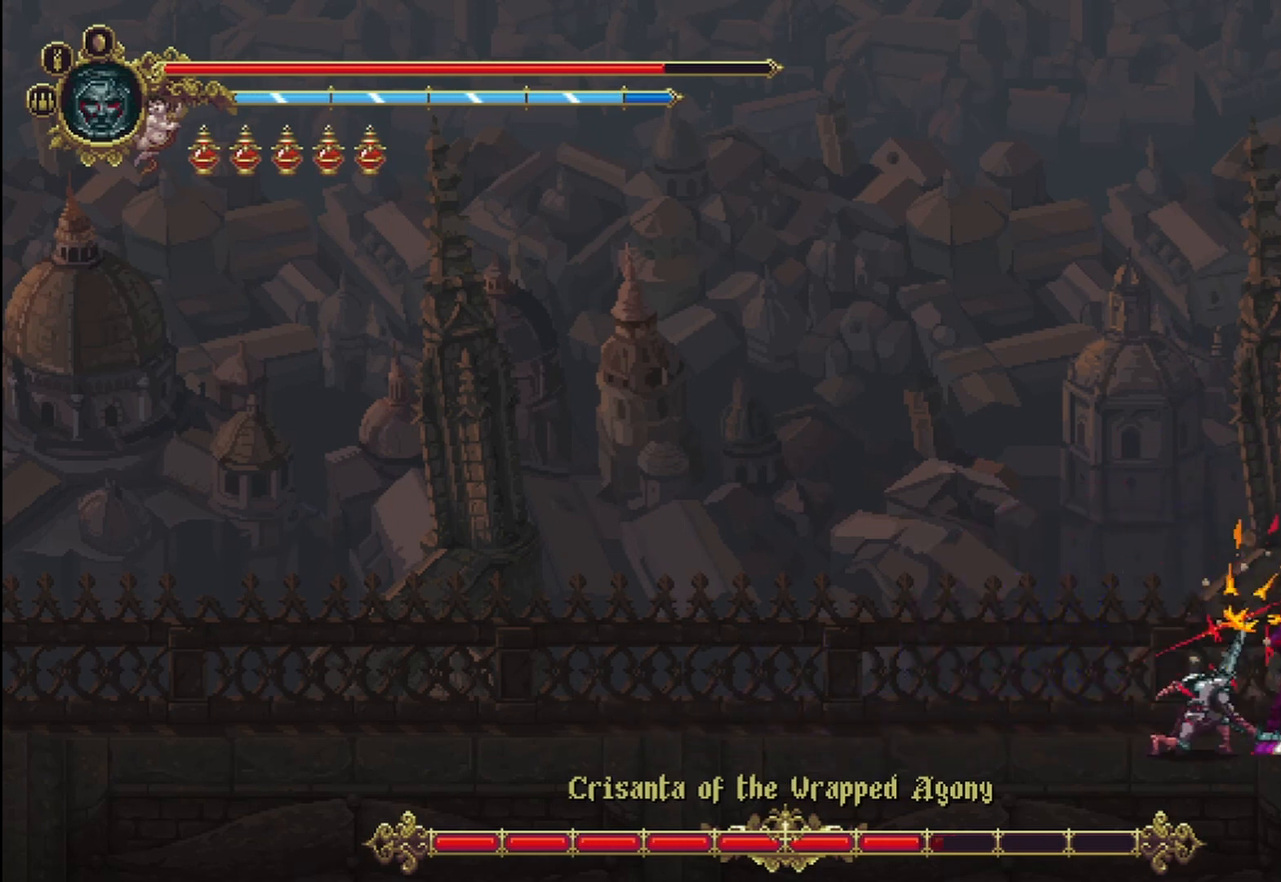
{"dt_ms": 500, "buttons": ["X"], "left_stick": "right", "right_stick": "center", "events": [[42, "SELECT", "up"], [42, "X", "up"], [125, "X", "down"], [167, "X", "up"], [250, "X", "down"], [333, "X", "up"], [417, "X", "down"], [458, "X", "up"], [500, "X", "down"]]}
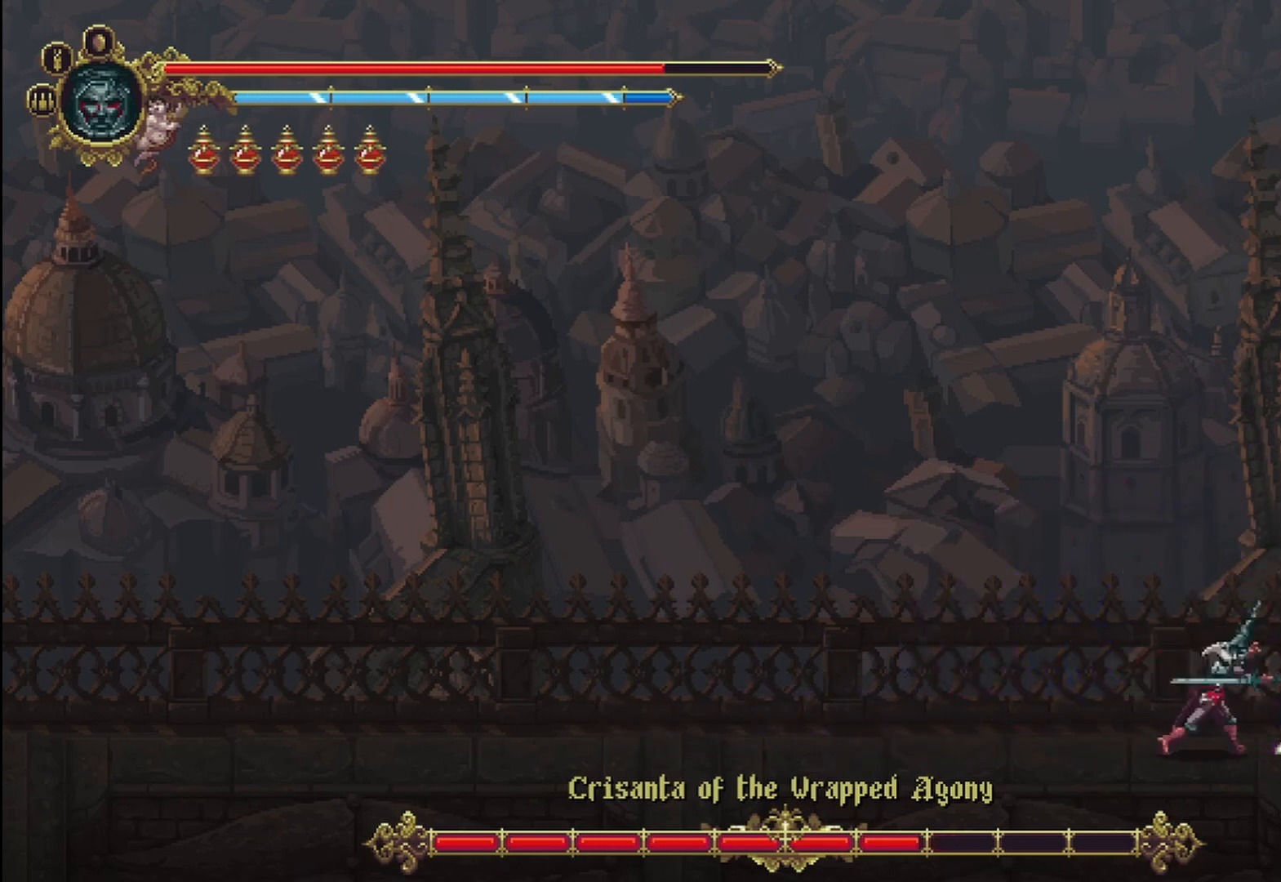
{"dt_ms": 1000, "buttons": ["X"], "left_stick": "right", "right_stick": "center"}
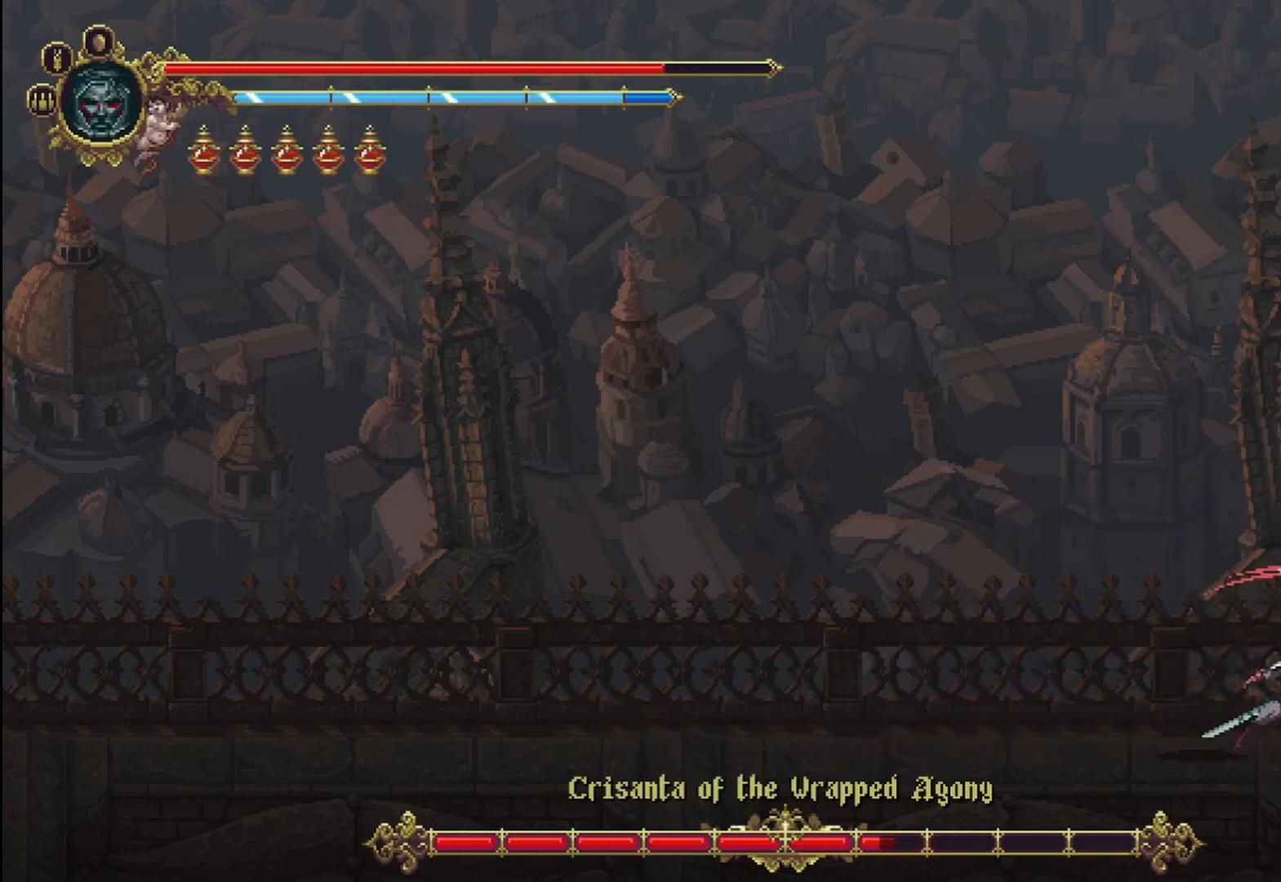
{"dt_ms": 500, "buttons": ["X"], "left_stick": "right", "right_stick": "center", "events": [[83, "X", "up"], [125, "X", "down"], [167, "X", "up"], [250, "X", "down"], [333, "X", "up"], [375, "X", "down"], [458, "X", "up"], [500, "X", "down"]]}
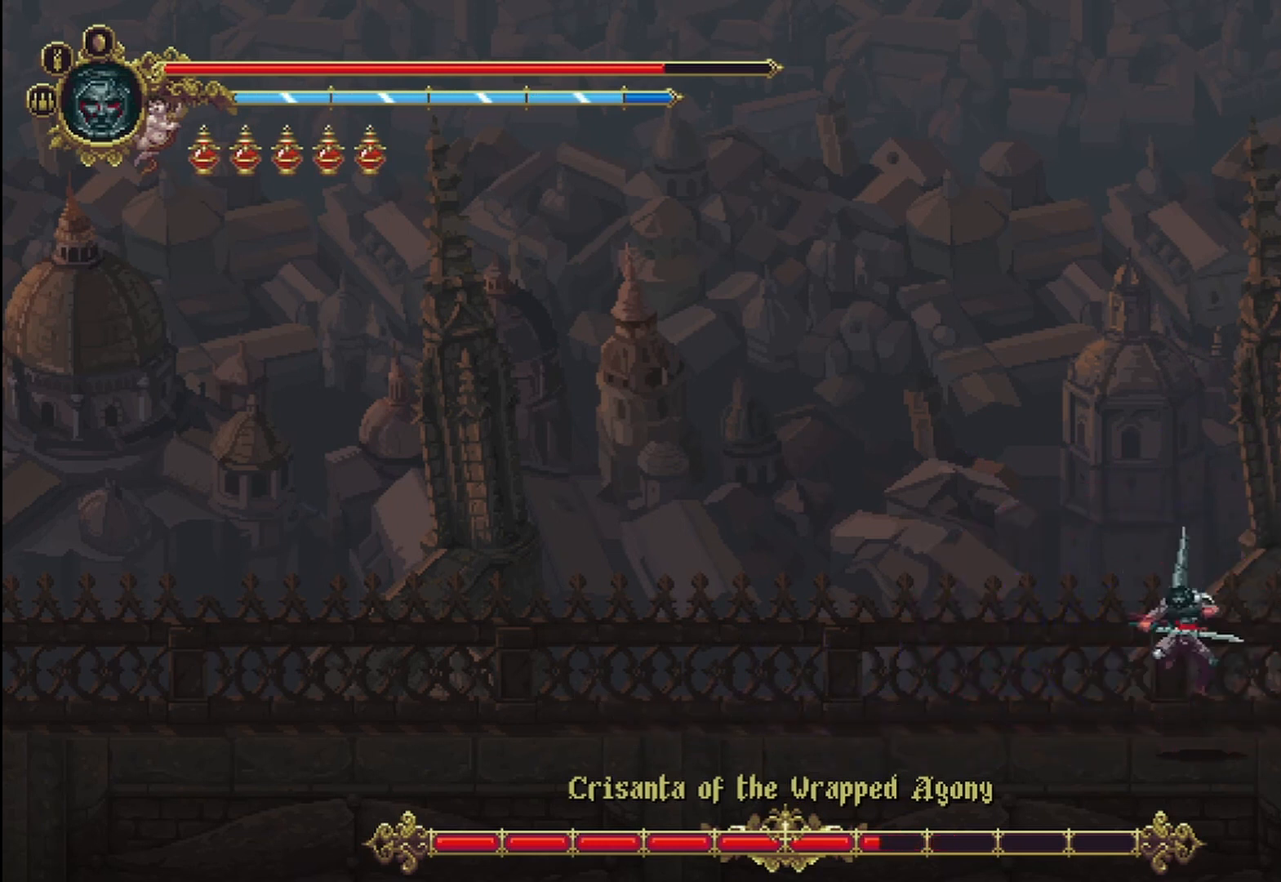
{"dt_ms": 500, "buttons": [], "left_stick": "right", "right_stick": "center"}
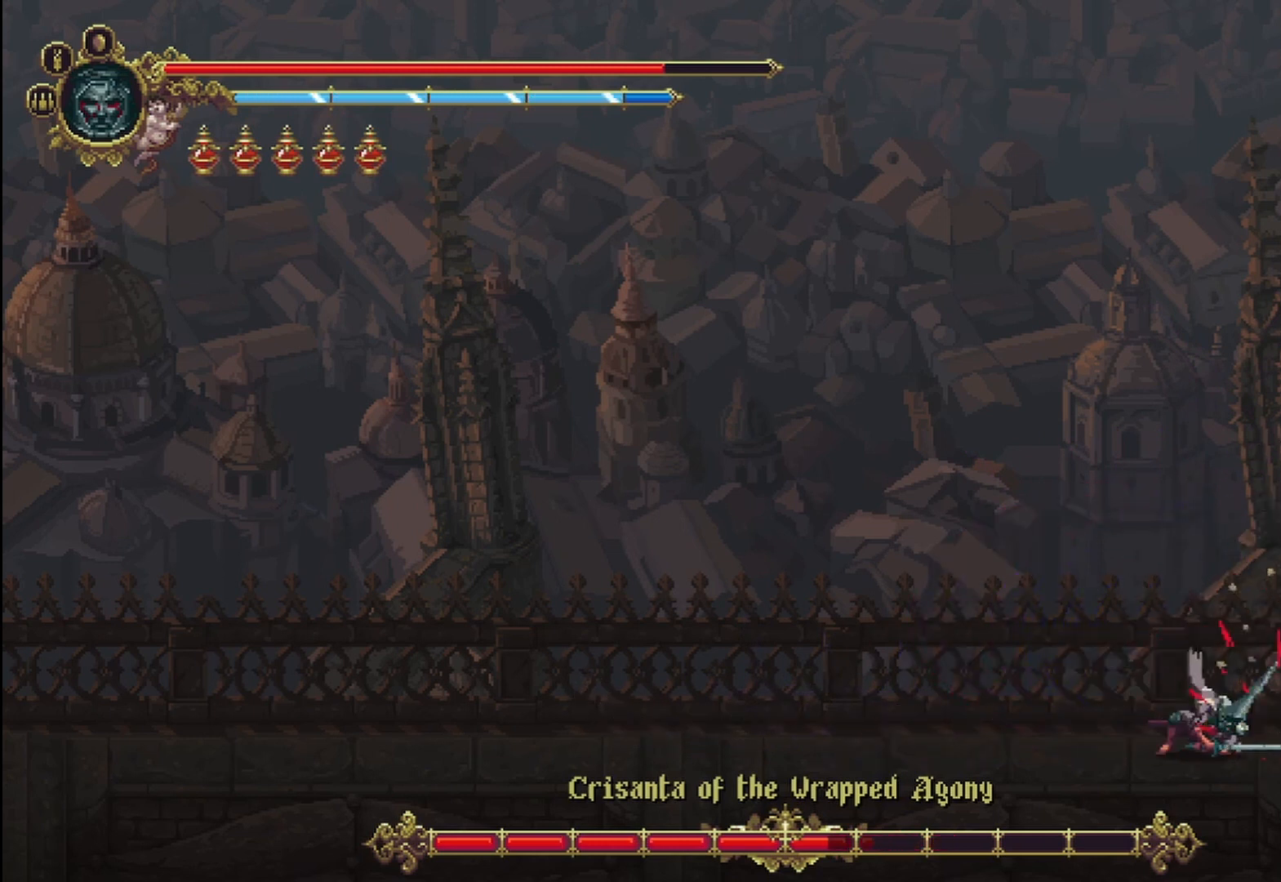
{"dt_ms": 500, "buttons": ["X"], "left_stick": "right", "right_stick": "center", "events": [[83, "X", "down"], [167, "X", "up"], [208, "X", "down"], [250, "X", "up"], [333, "X", "down"], [417, "X", "up"], [500, "X", "down"]]}
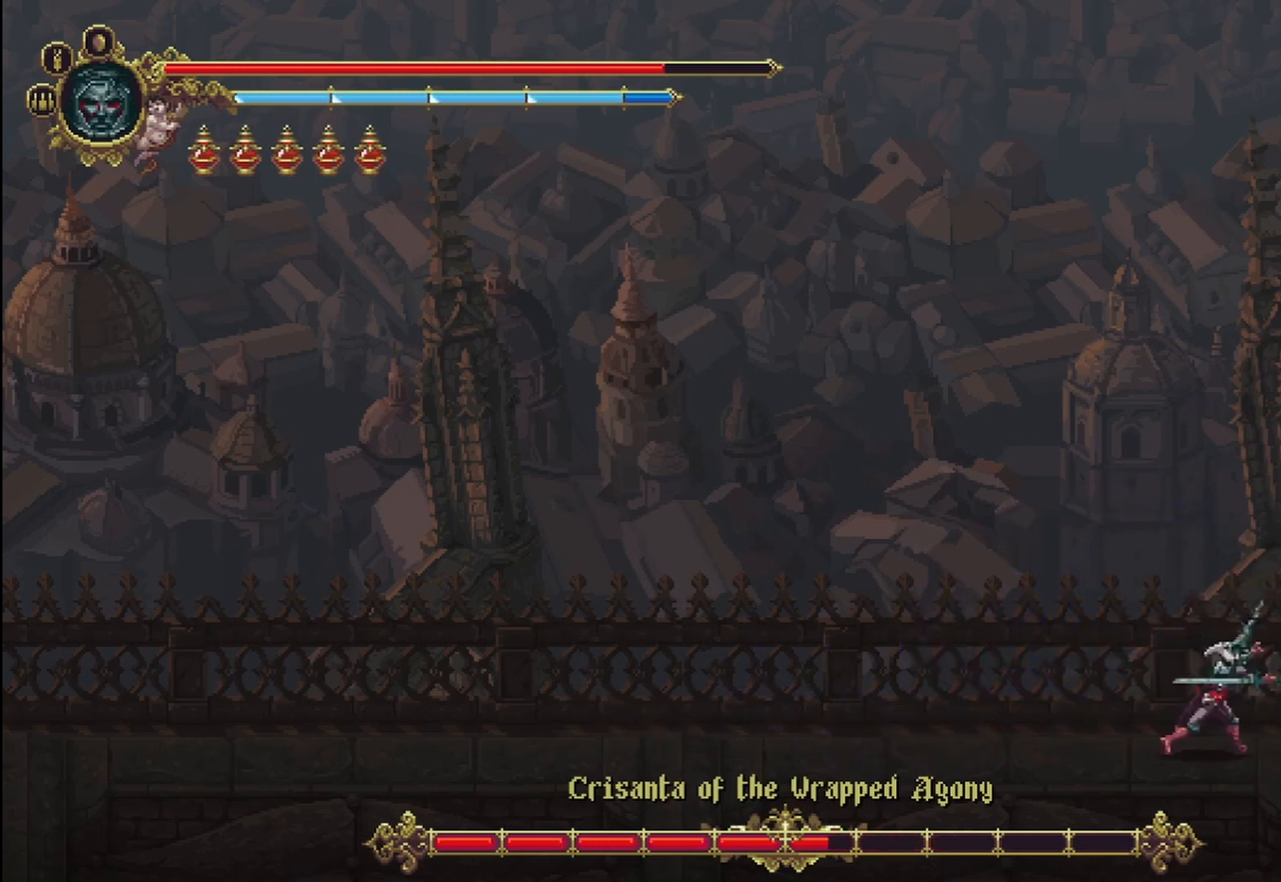
{"dt_ms": 500, "buttons": [], "left_stick": "right", "right_stick": "center", "events": [[42, "X", "up"]]}
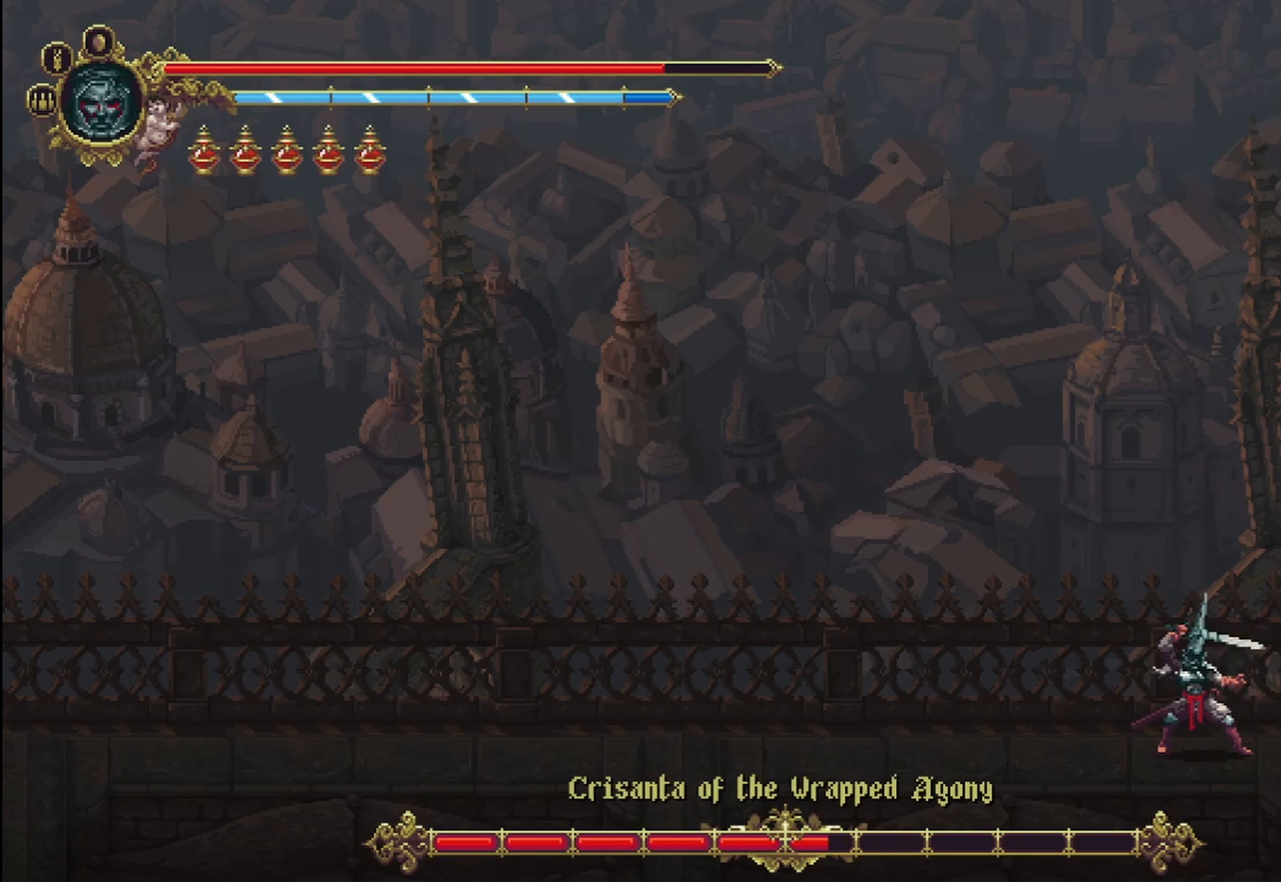
{"dt_ms": 500, "buttons": [], "left_stick": "right", "right_stick": "center", "events": []}
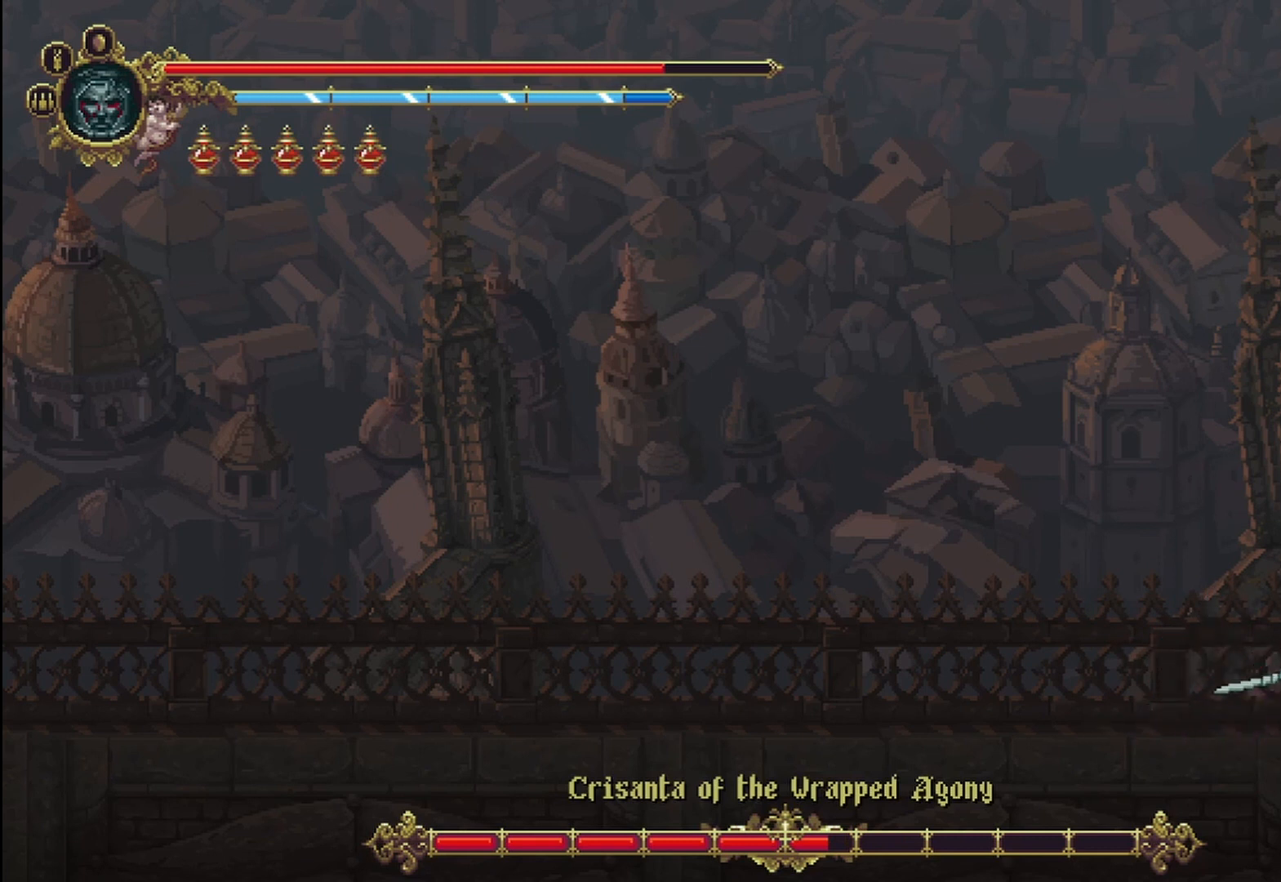
{"dt_ms": 500, "buttons": [], "left_stick": "center", "right_stick": "center"}
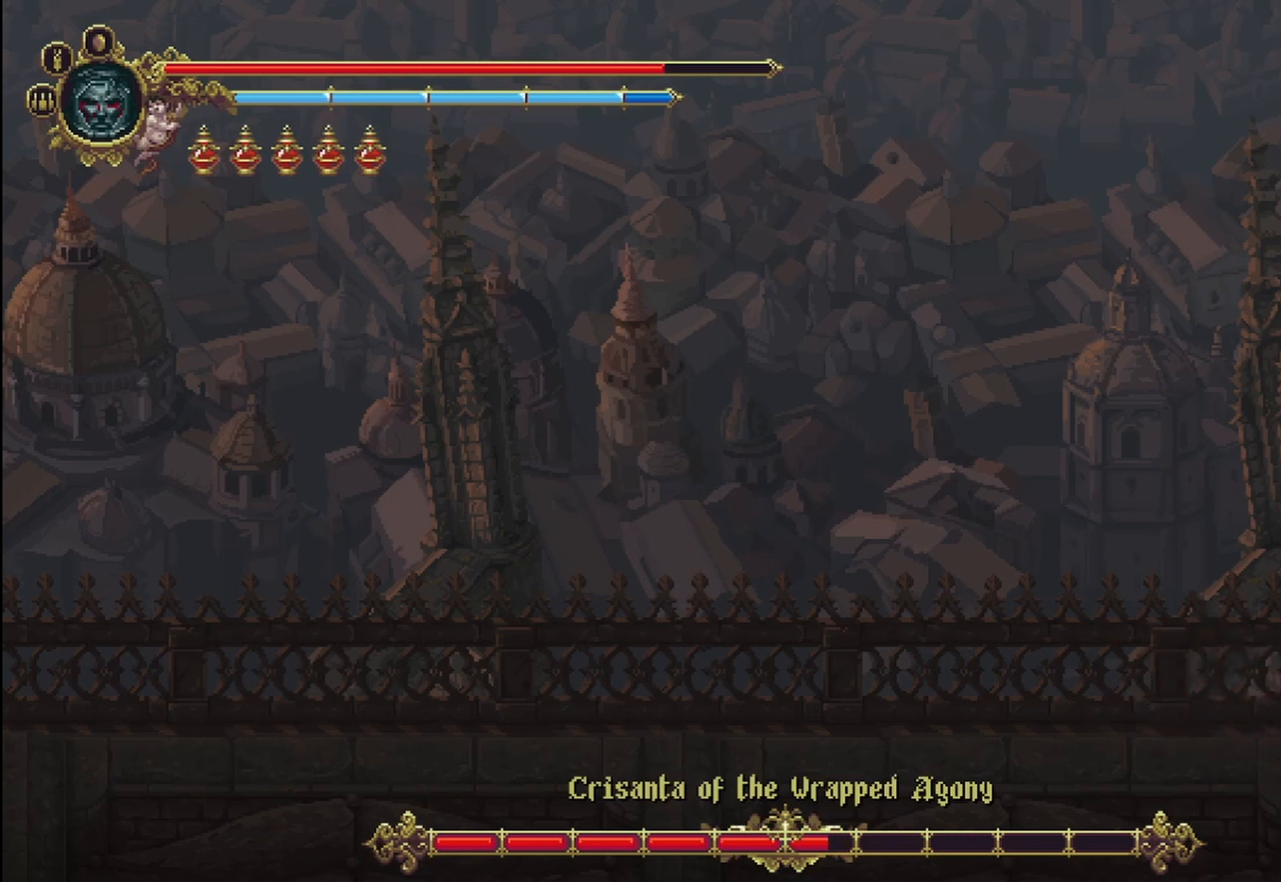
{"dt_ms": 500, "buttons": [], "left_stick": "center", "right_stick": "center", "events": [[125, "R1", "down"], [375, "R1", "up"]]}
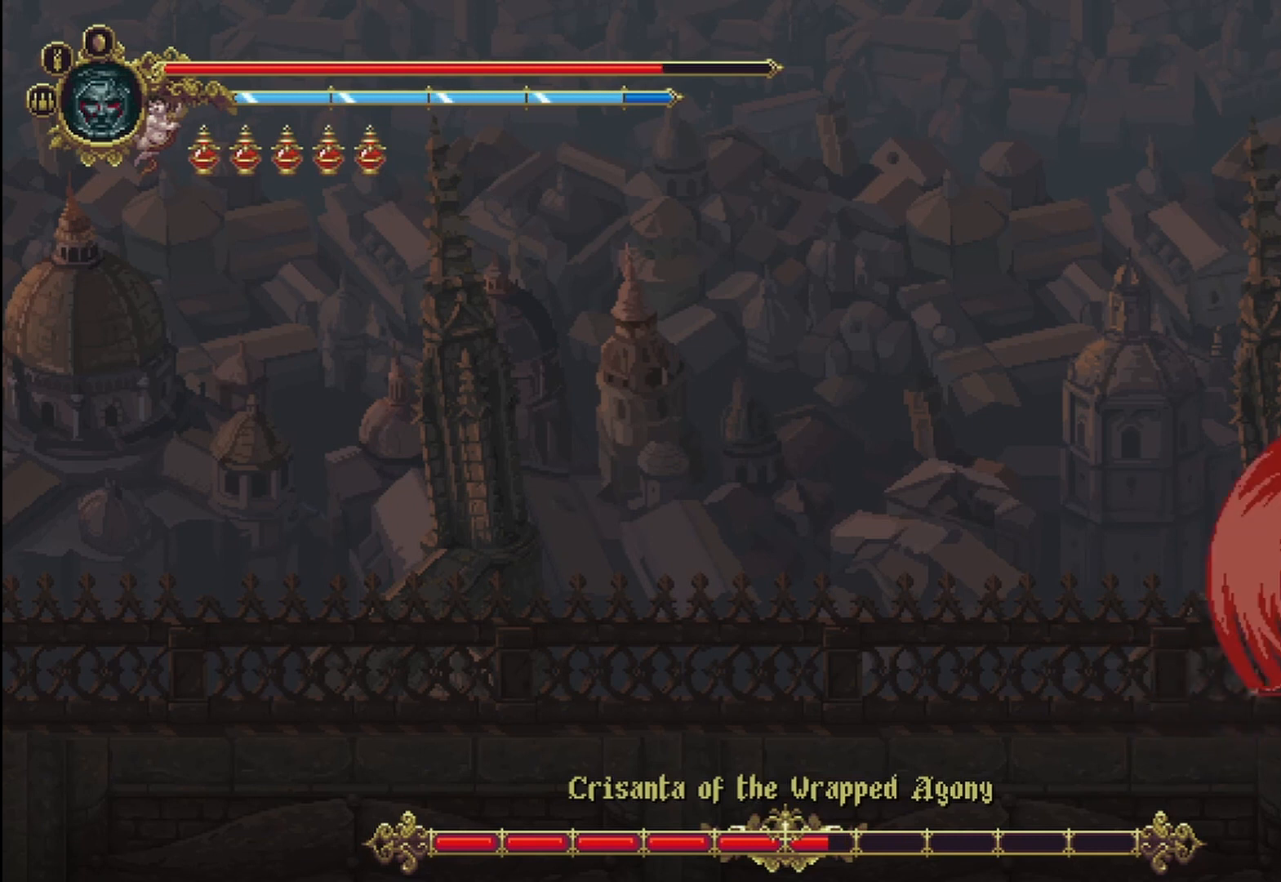
{"dt_ms": 500, "buttons": [], "left_stick": "right", "right_stick": "center", "events": [[333, "left_stick", "right"]]}
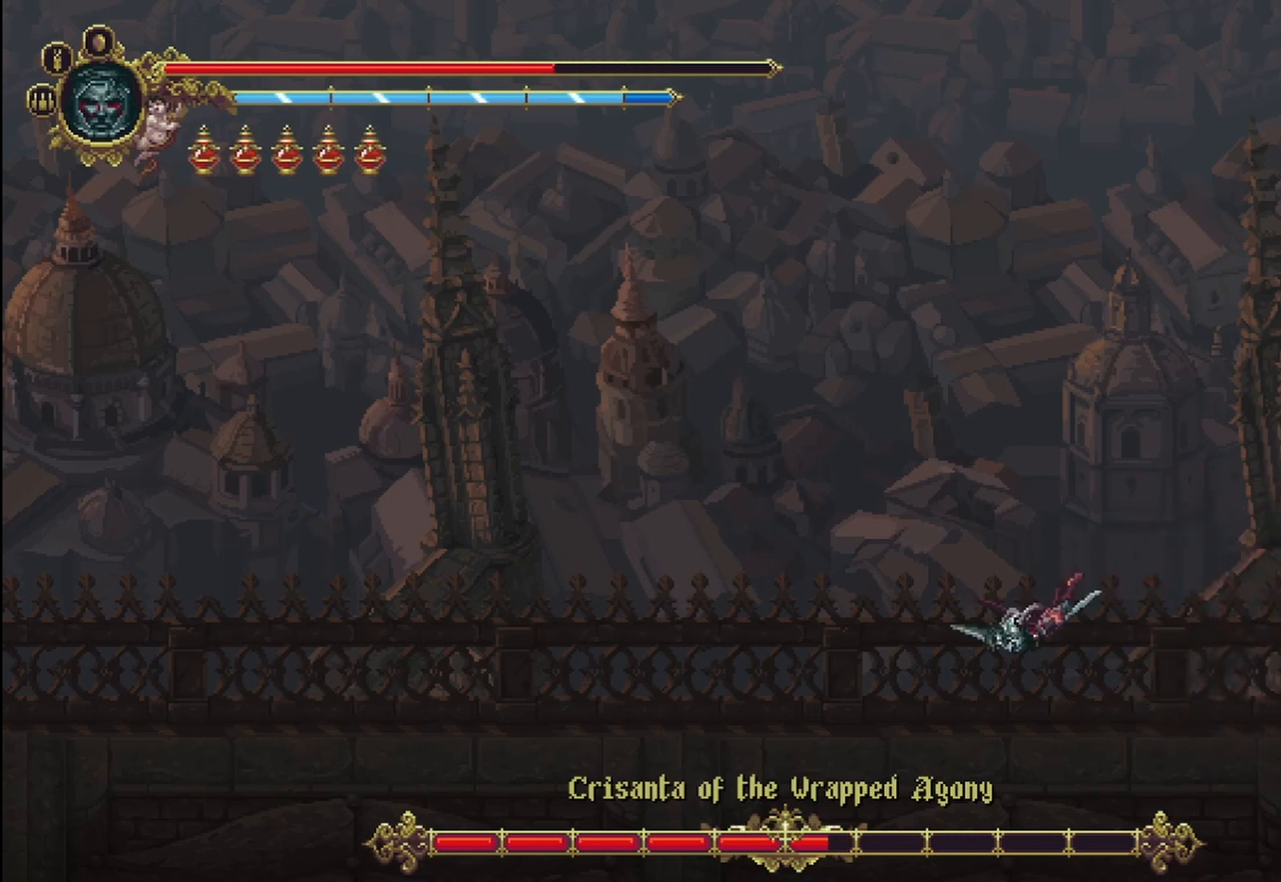
{"dt_ms": 500, "buttons": [], "left_stick": "right", "right_stick": "center", "events": []}
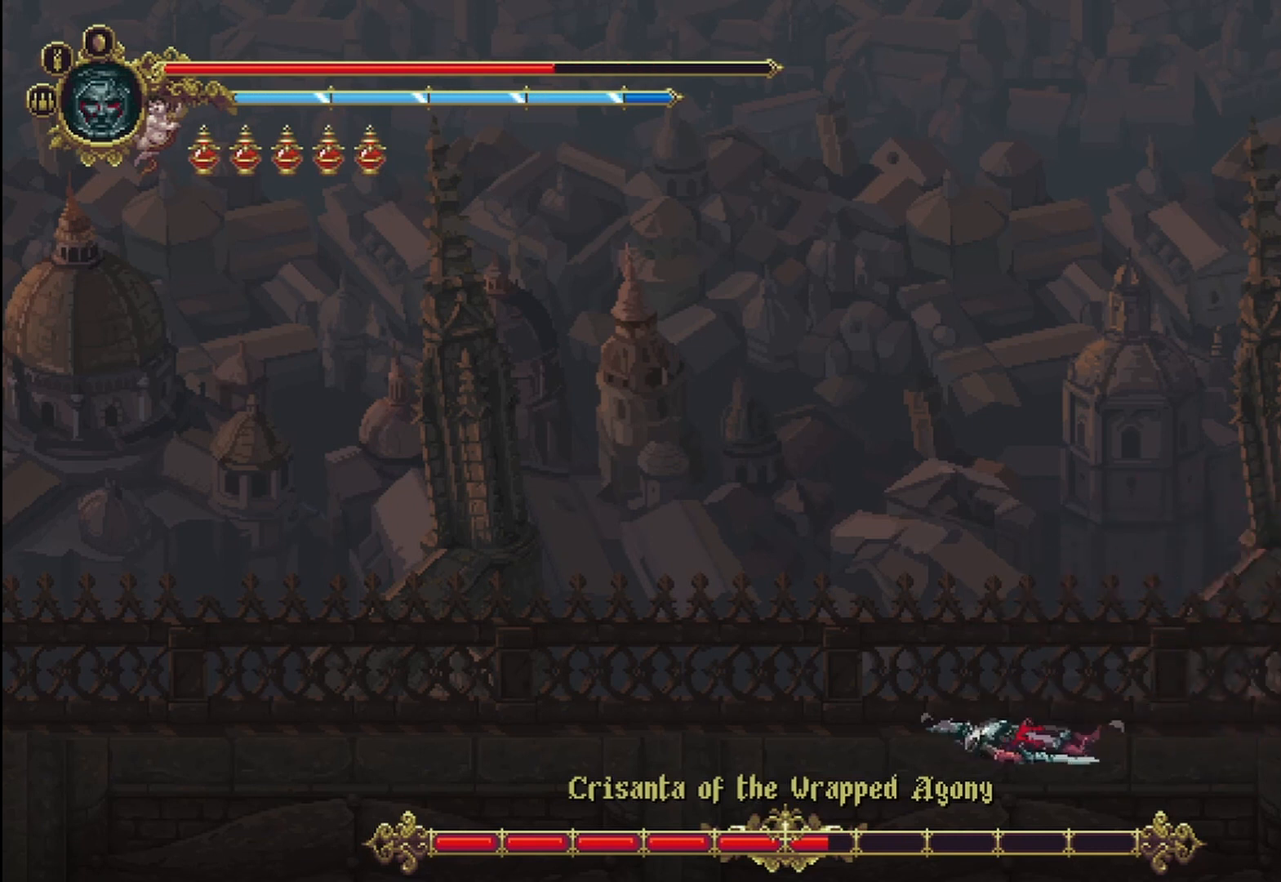
{"dt_ms": 500, "buttons": [], "left_stick": "right", "right_stick": "center", "events": []}
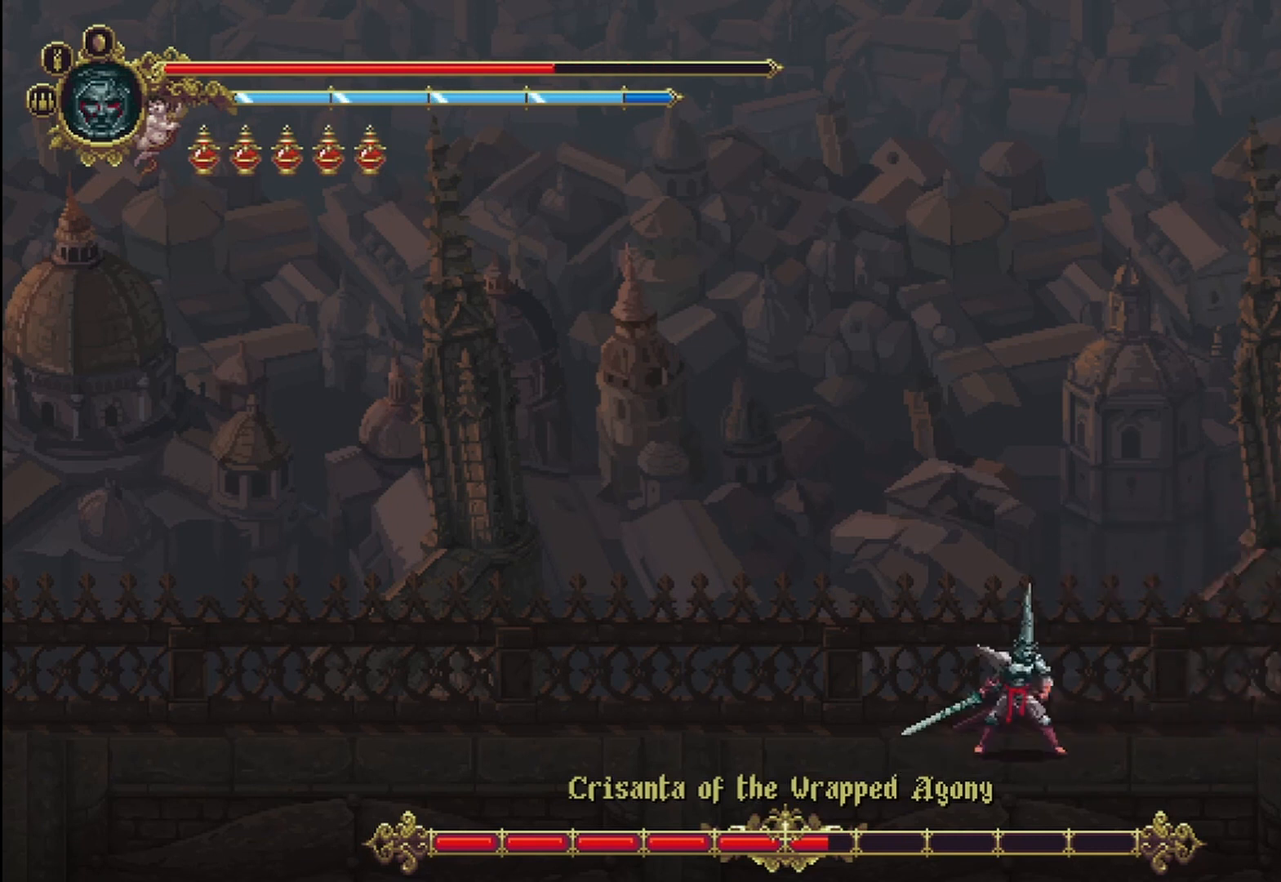
{"dt_ms": 1000, "buttons": ["B", "X"], "left_stick": "right", "right_stick": "center"}
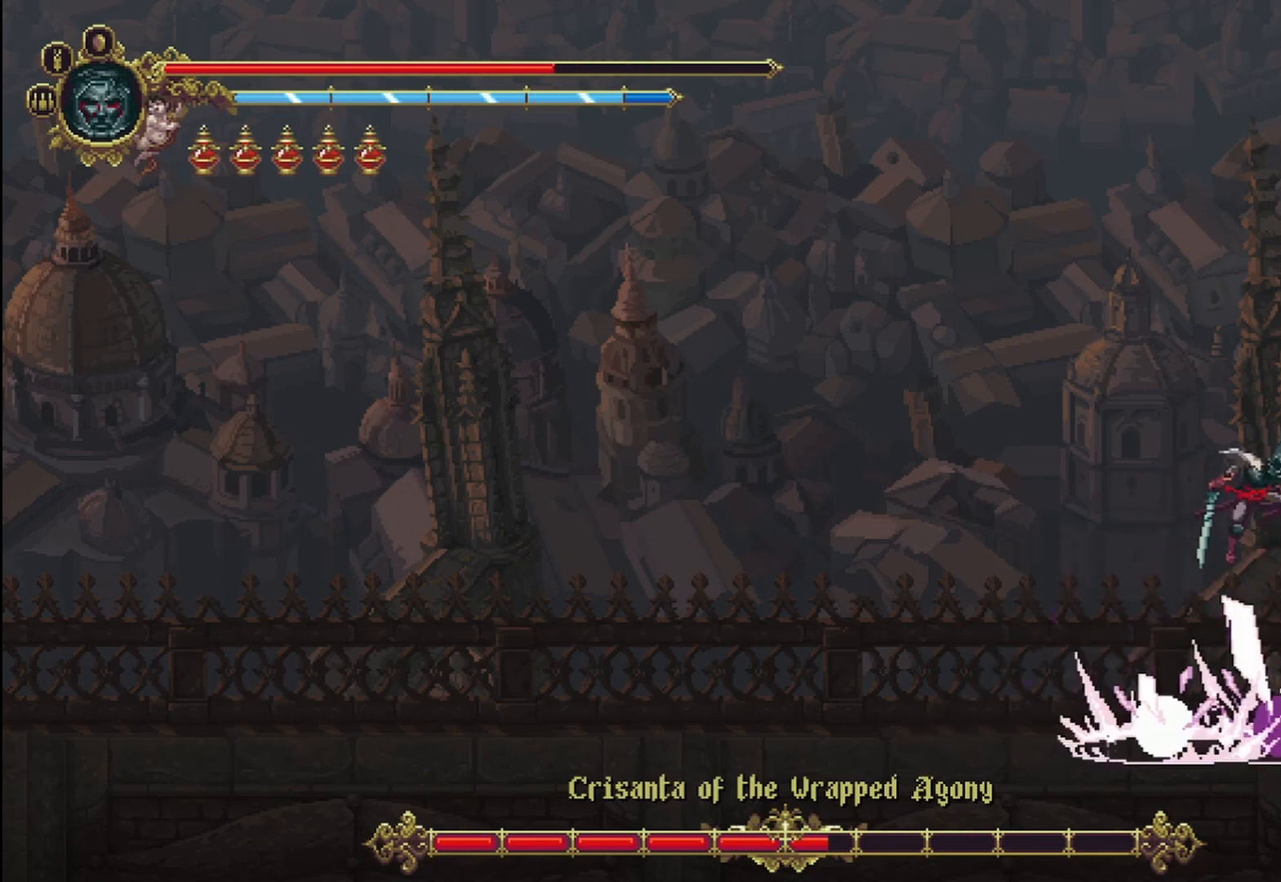
{"dt_ms": 500, "buttons": [], "left_stick": "center", "right_stick": "center"}
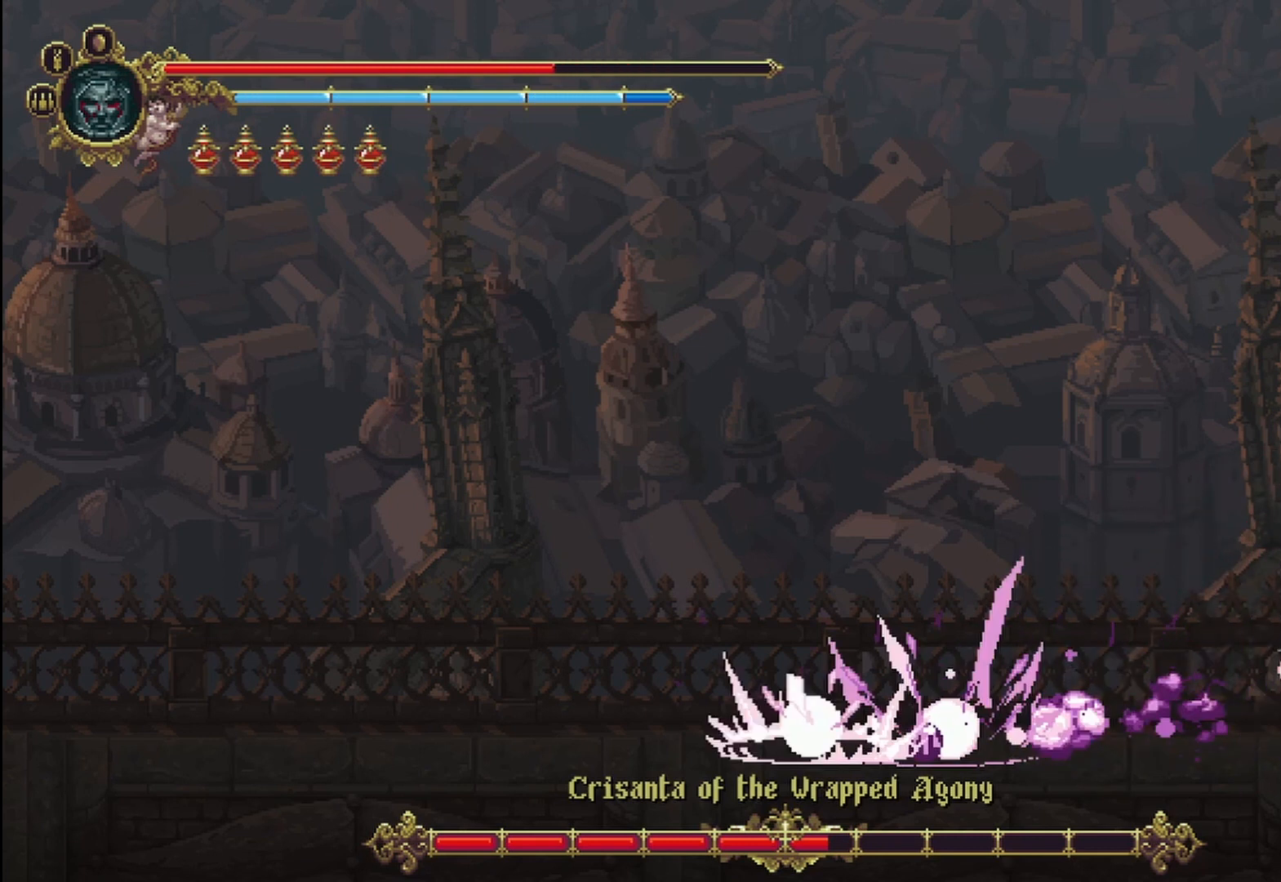
{"dt_ms": 1000, "buttons": [], "left_stick": "center", "right_stick": "center"}
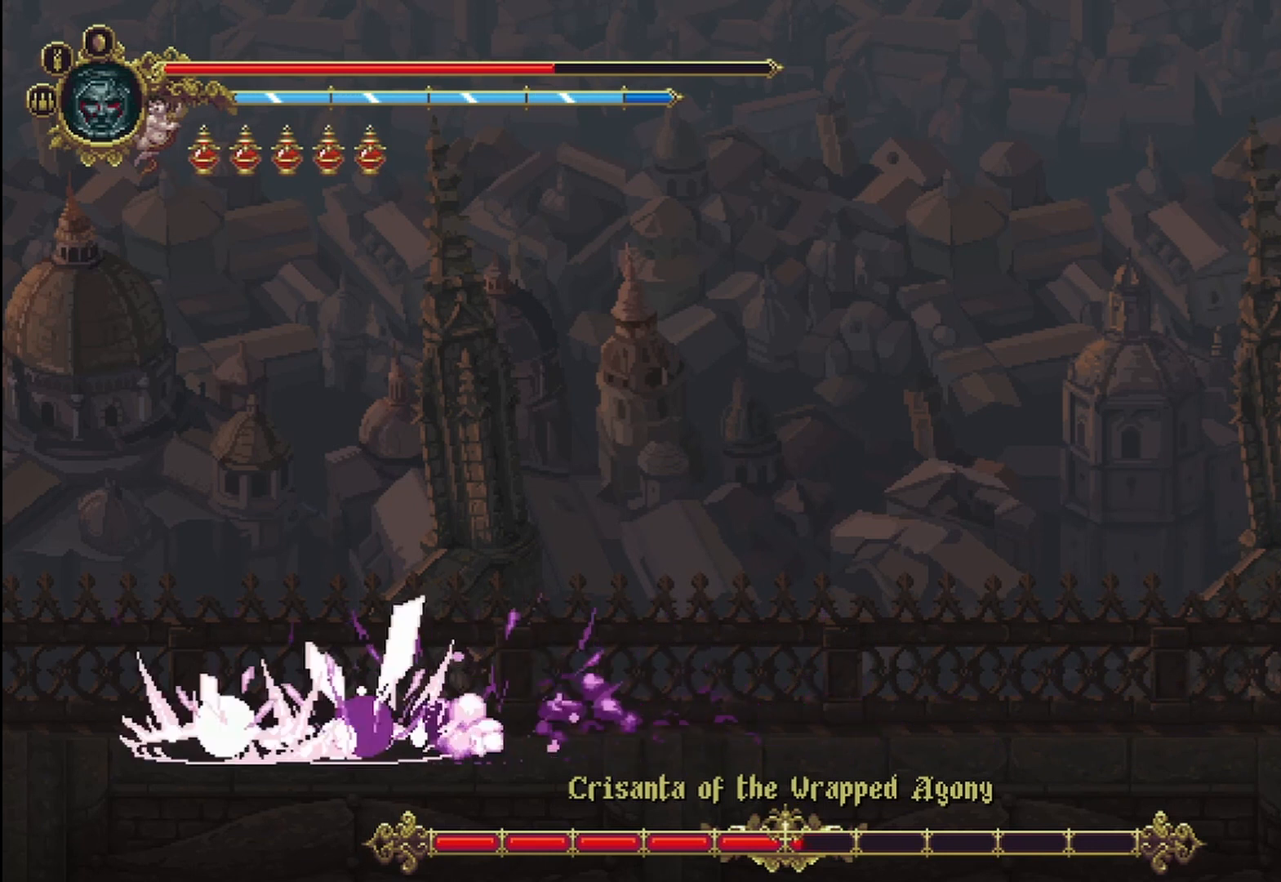
{"dt_ms": 500, "buttons": [], "left_stick": "center", "right_stick": "center", "events": [[42, "X", "down"], [83, "X", "up"], [167, "X", "down"], [250, "X", "up"]]}
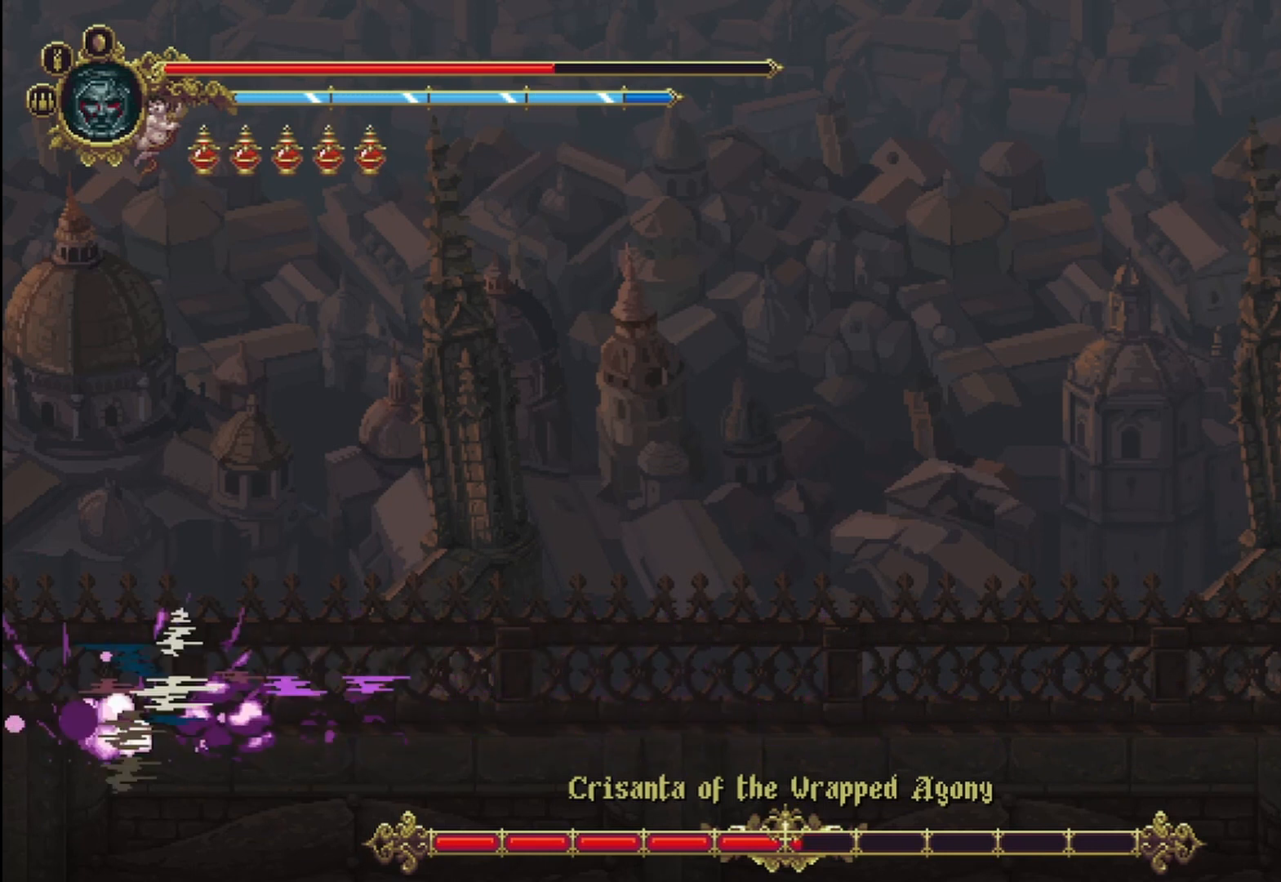
{"dt_ms": 500, "buttons": [], "left_stick": "left", "right_stick": "center", "events": [[125, "left_stick", "left"]]}
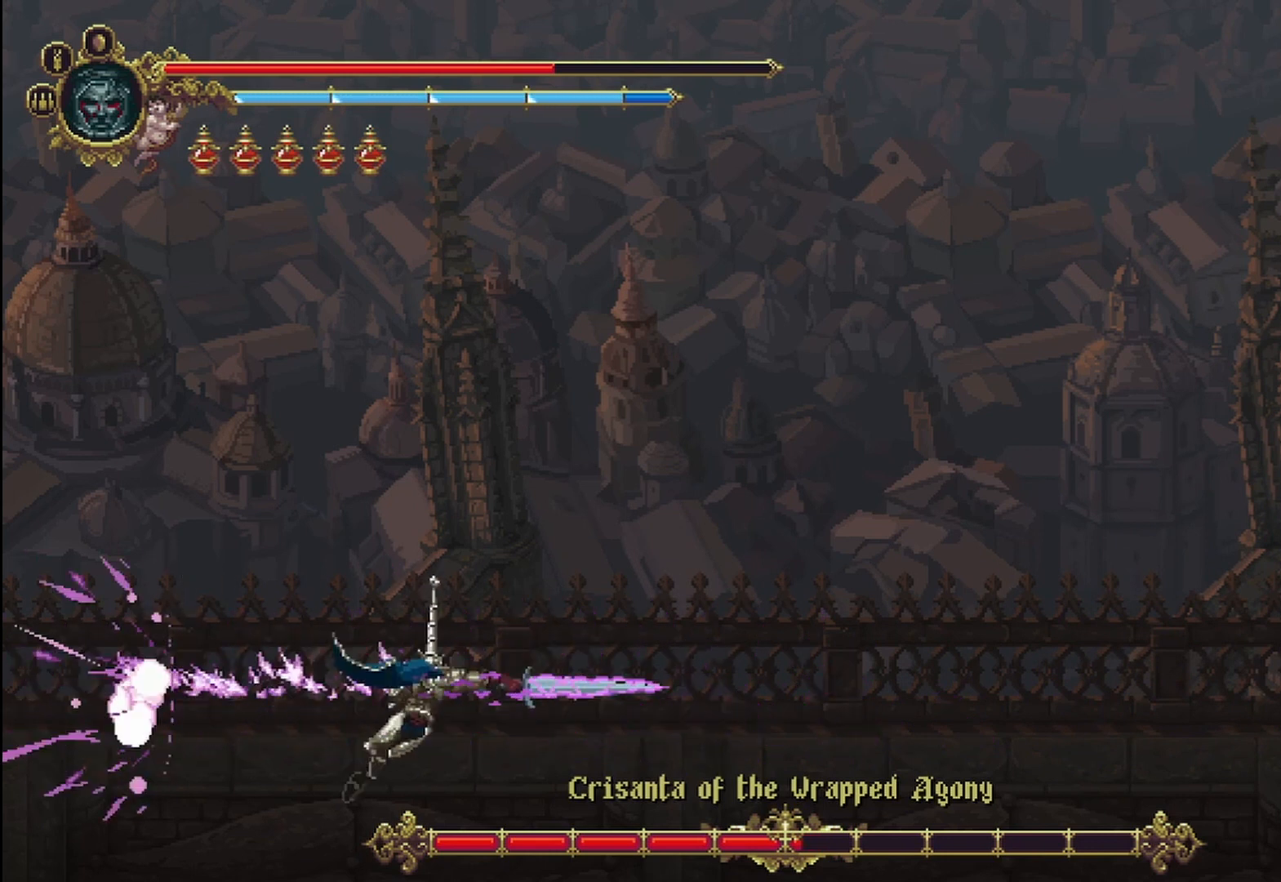
{"dt_ms": 500, "buttons": [], "left_stick": "left", "right_stick": "center"}
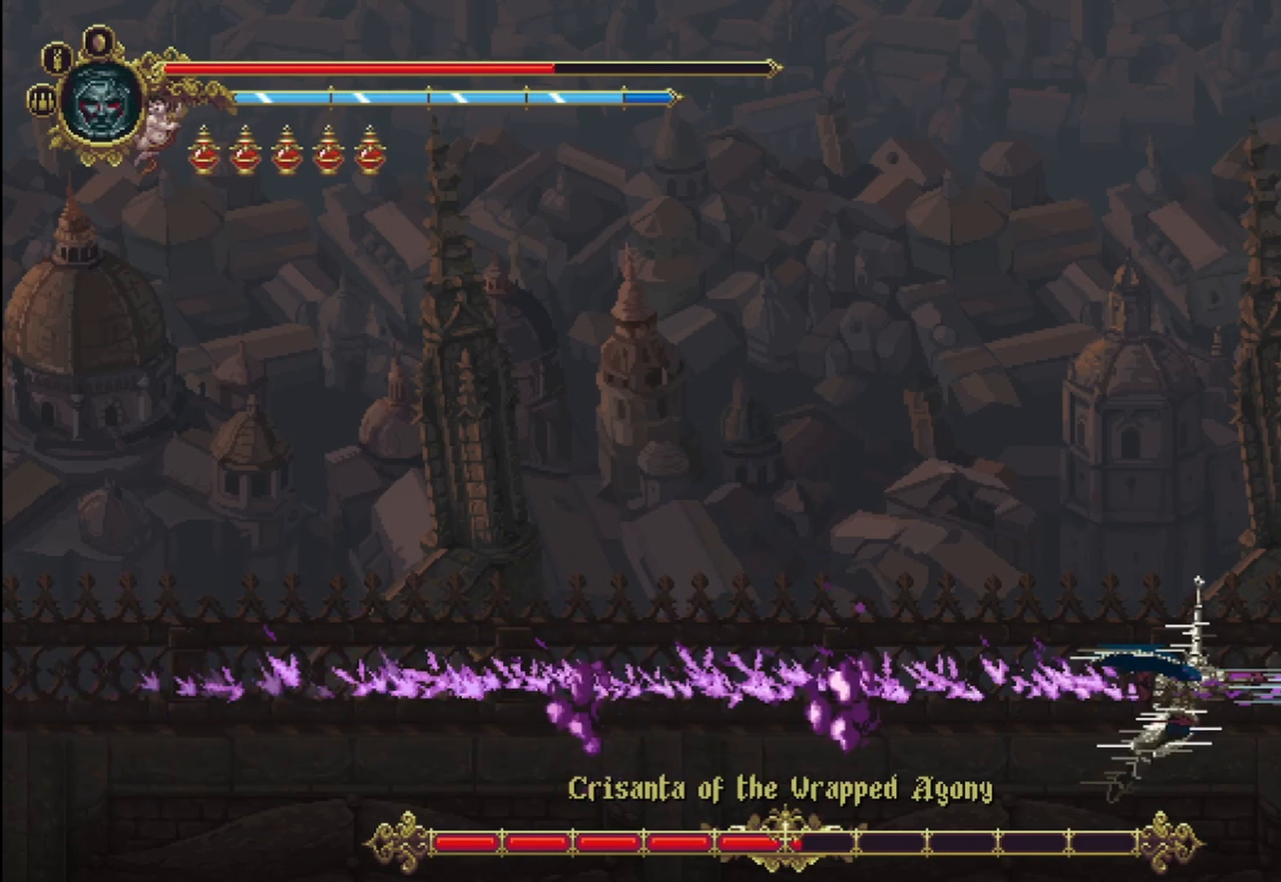
{"dt_ms": 500, "buttons": [], "left_stick": "left", "right_stick": "center", "events": [[417, "Y", "down"], [500, "Y", "up"]]}
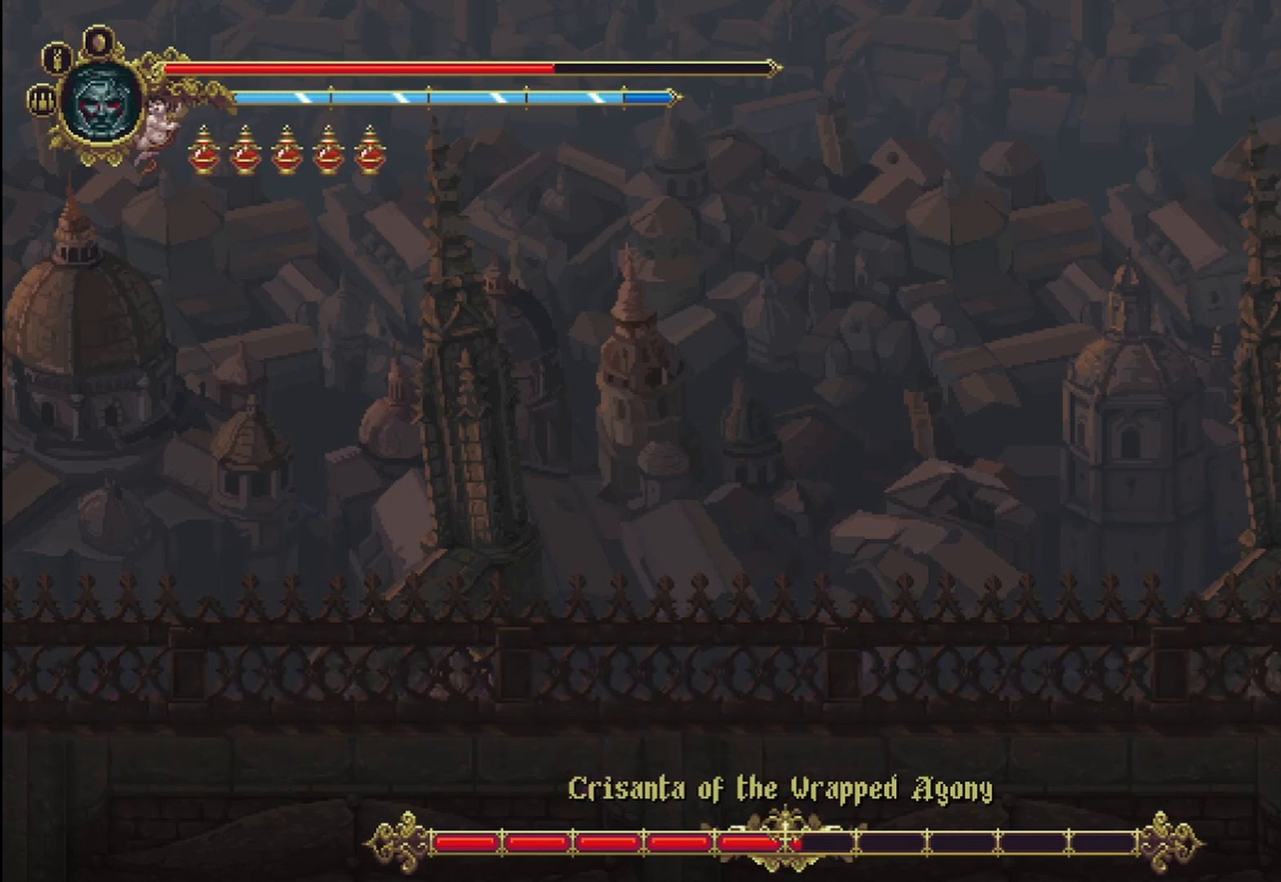
{"dt_ms": 500, "buttons": [], "left_stick": "left", "right_stick": "center", "events": []}
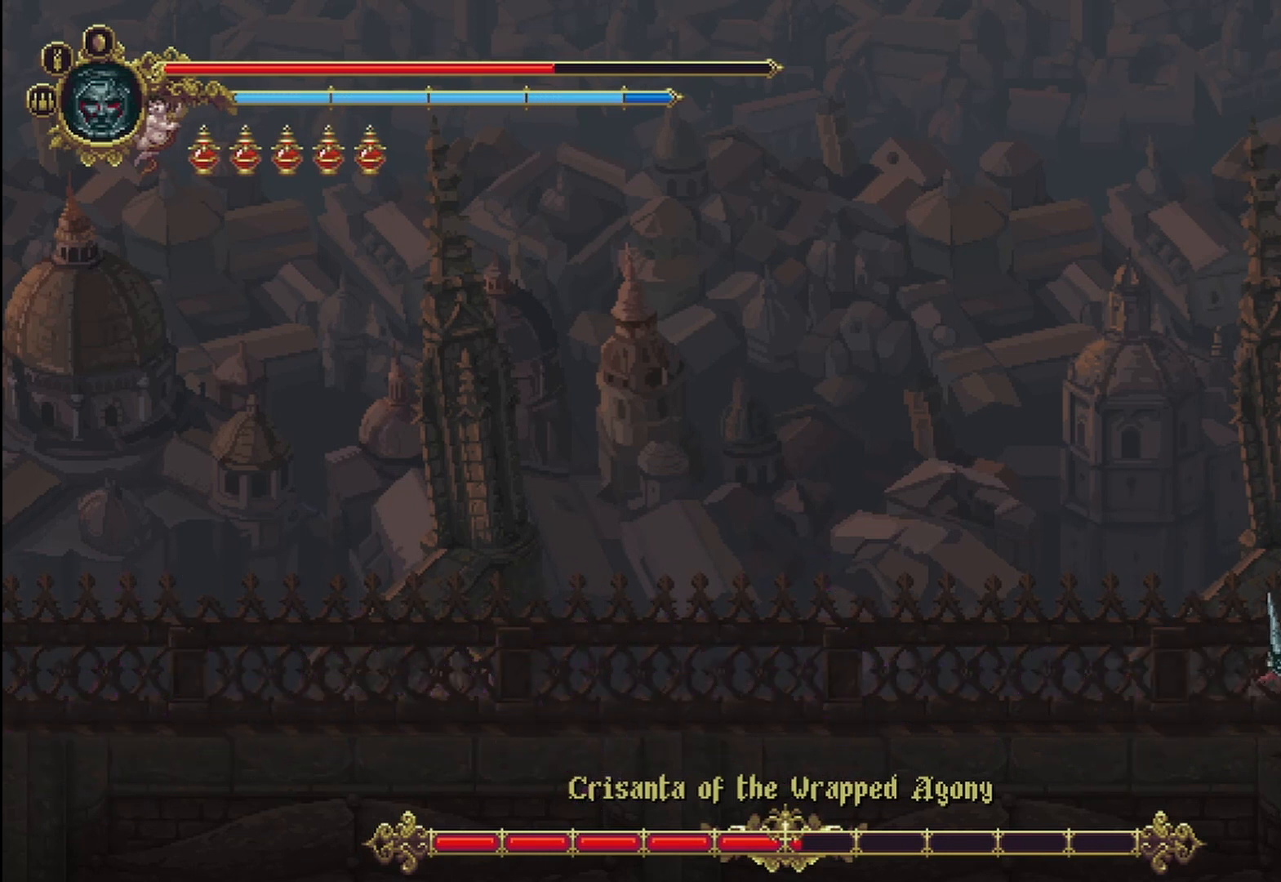
{"dt_ms": 500, "buttons": [], "left_stick": "right", "right_stick": "center", "events": [[83, "left_stick", "center"], [167, "left_stick", "right"]]}
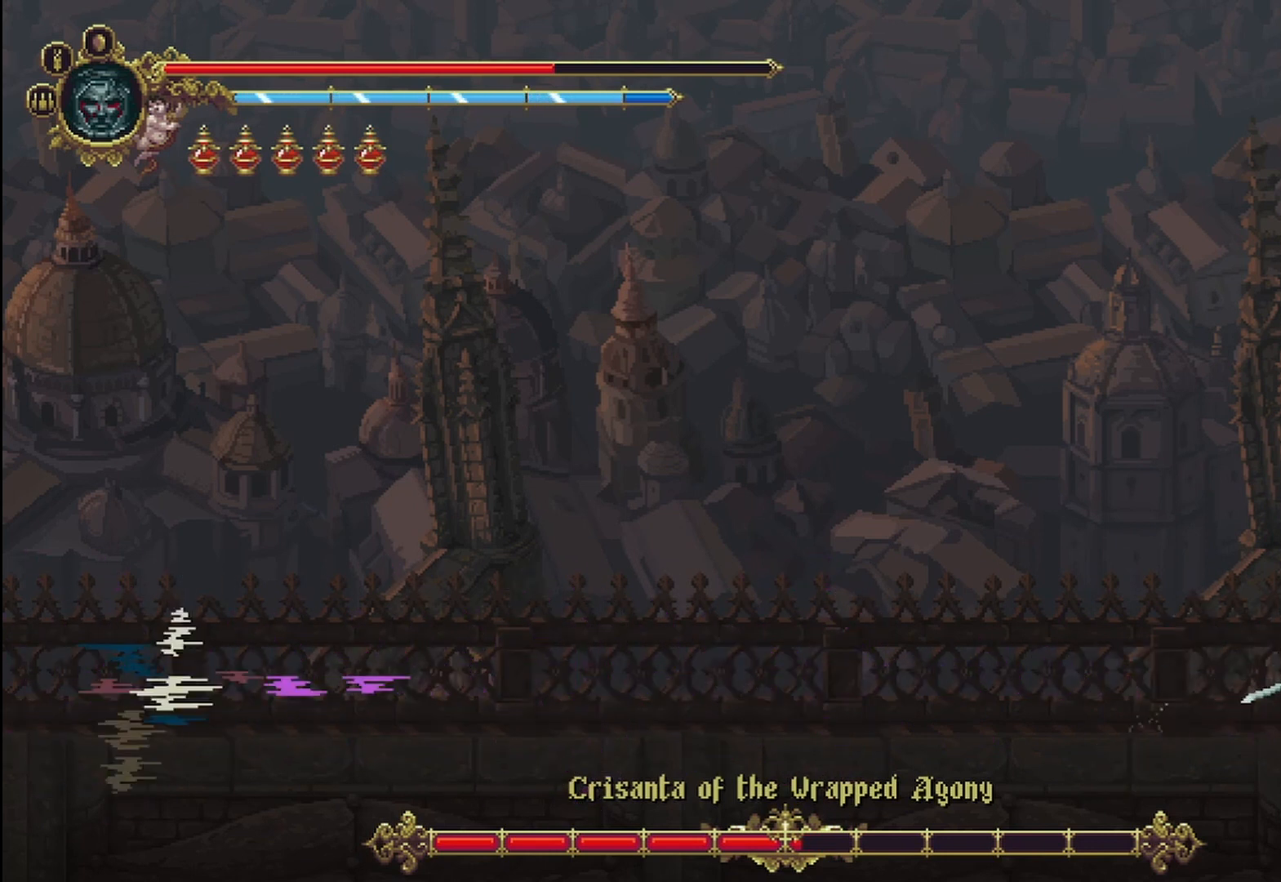
{"dt_ms": 500, "buttons": [], "left_stick": "left", "right_stick": "center", "events": [[333, "left_stick", "left"]]}